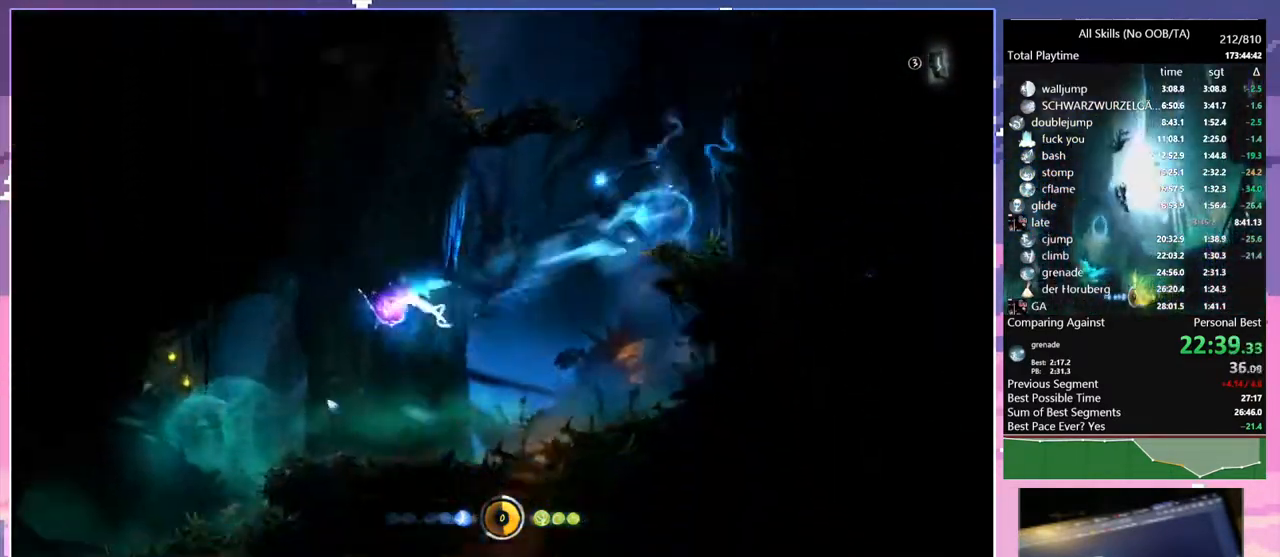
Gameplay with keyboard and mouse; each line is a JSON object with the keys and mouse buttons held at the frame after it. "events" lists presses ("down") and releases ("up") of "1", "6", "a", "c", "ctrl", "d", "e", "escape", "f", "r", "s", "shift", "space", "t", "v", "w", "mouse_left", "mouse_wheel", "mouse_right", "mouse_mb4" and "mouse_mb5" between this image and that frame as [ms after this image, input, new state], when the widget could be followed in between. "mouse_left", "mouse_wheel", "mouse_right", "mouse_mb4", "mouse_mb5" = the "left", "wheel", "right", "mb4", "mb5" buttons of the "mouse" list. No other keys are recorded. "wheel" means that the mouse wheel is clicked or scrolled. Mouse movement is not recorded.
{"keys": [], "mouse": [], "events": [[17, "mouse_mb5", "up"], [183, "1", "up"], [183, "mouse_right", "up"]]}
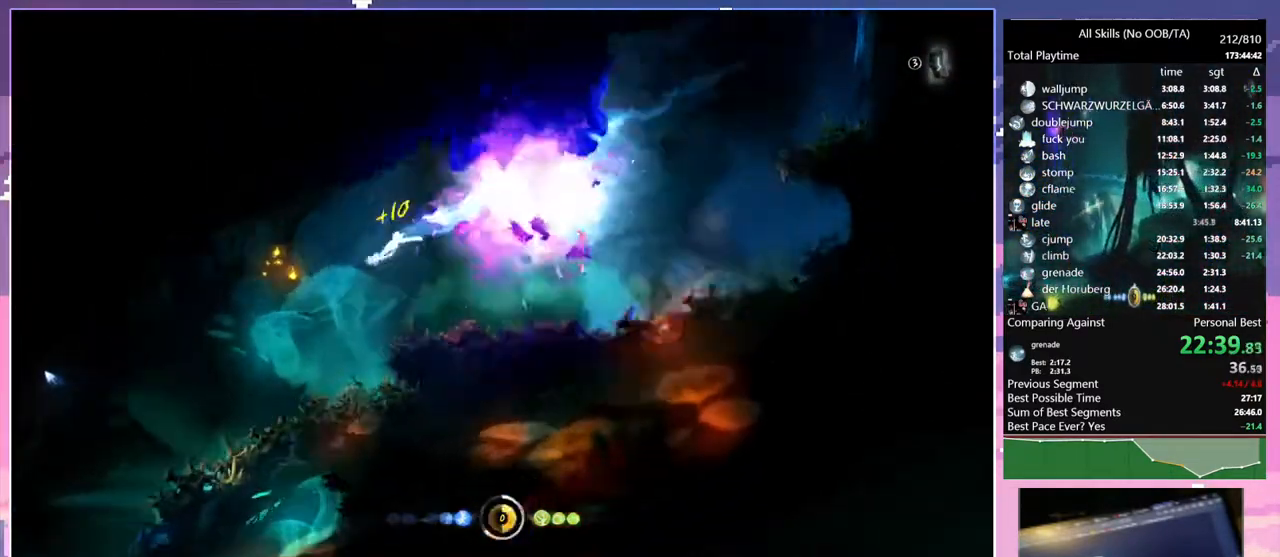
{"keys": [], "mouse": [], "events": [[317, "shift", "down"], [350, "shift", "up"]]}
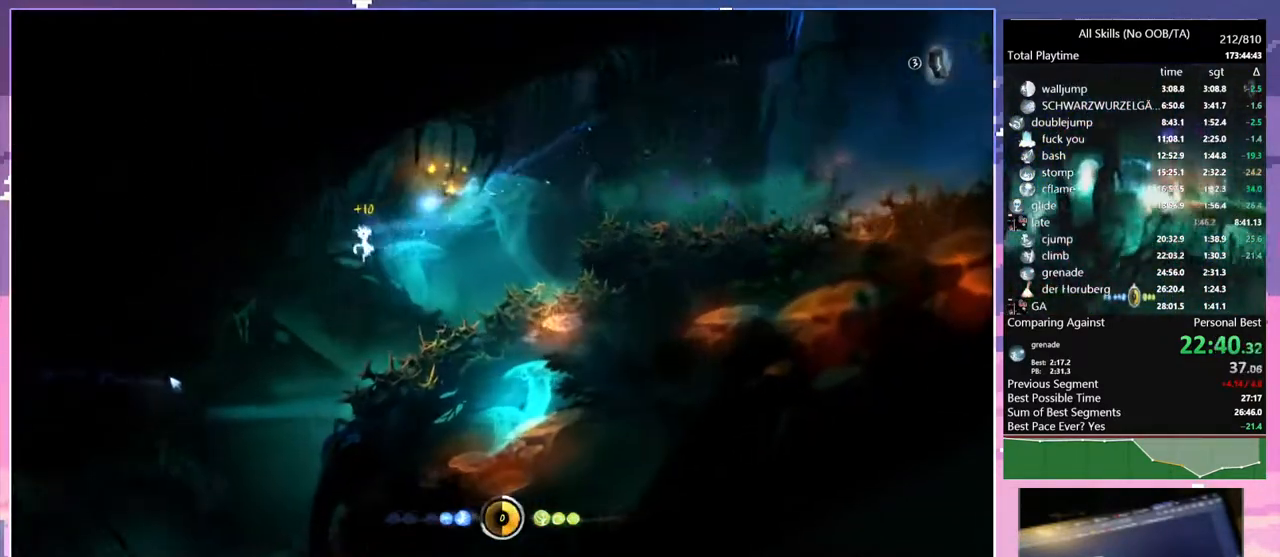
{"keys": [], "mouse": [], "events": []}
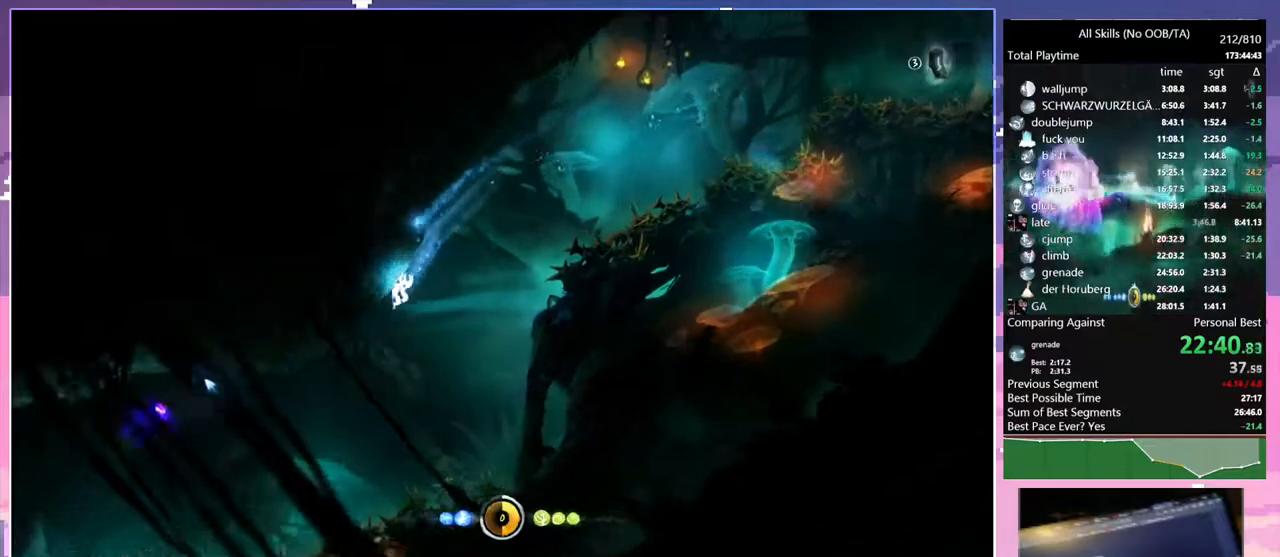
{"keys": [], "mouse": [], "events": [[200, "mouse_mb5", "down"], [200, "mouse_right", "down"], [233, "1", "down"], [300, "mouse_mb5", "up"], [483, "1", "up"], [483, "mouse_right", "up"]]}
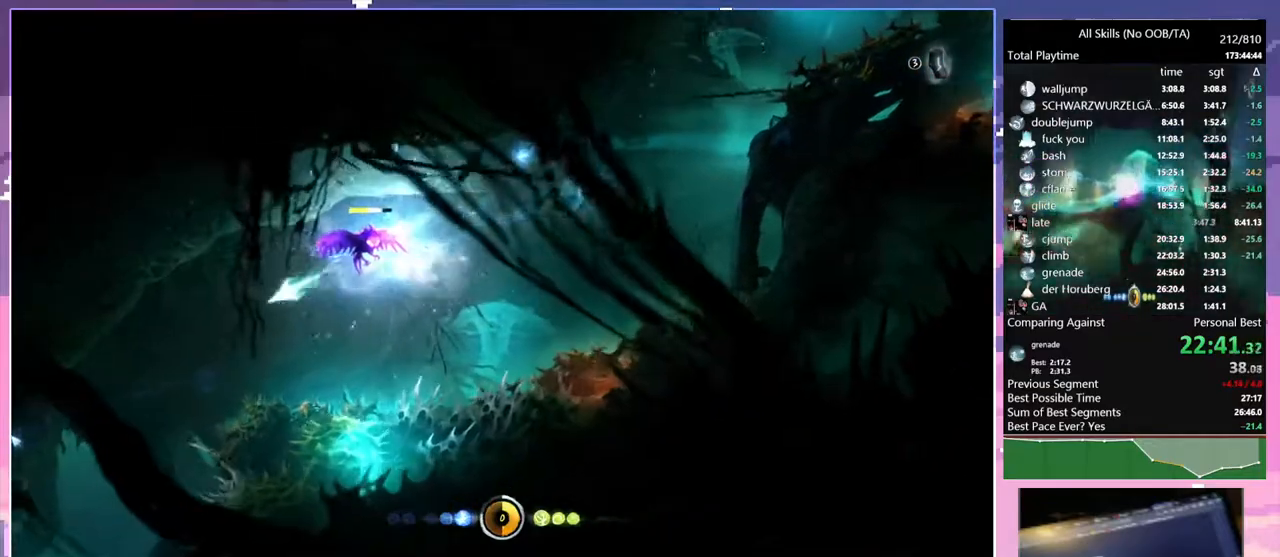
{"keys": [], "mouse": [], "events": []}
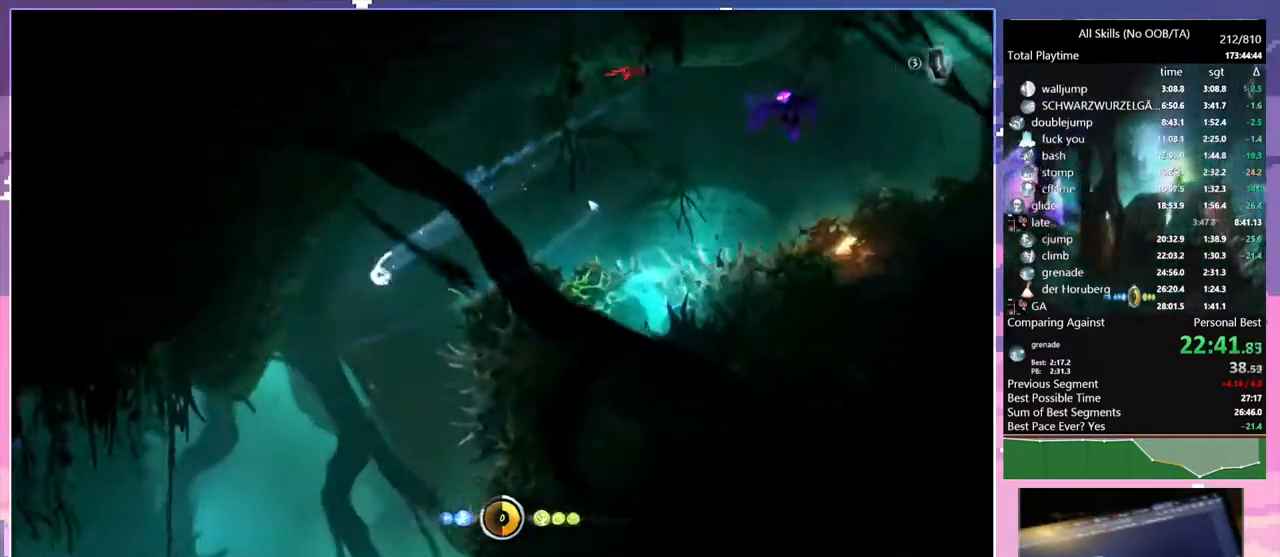
{"keys": [], "mouse": ["mb5"], "events": [[450, "mouse_mb5", "down"]]}
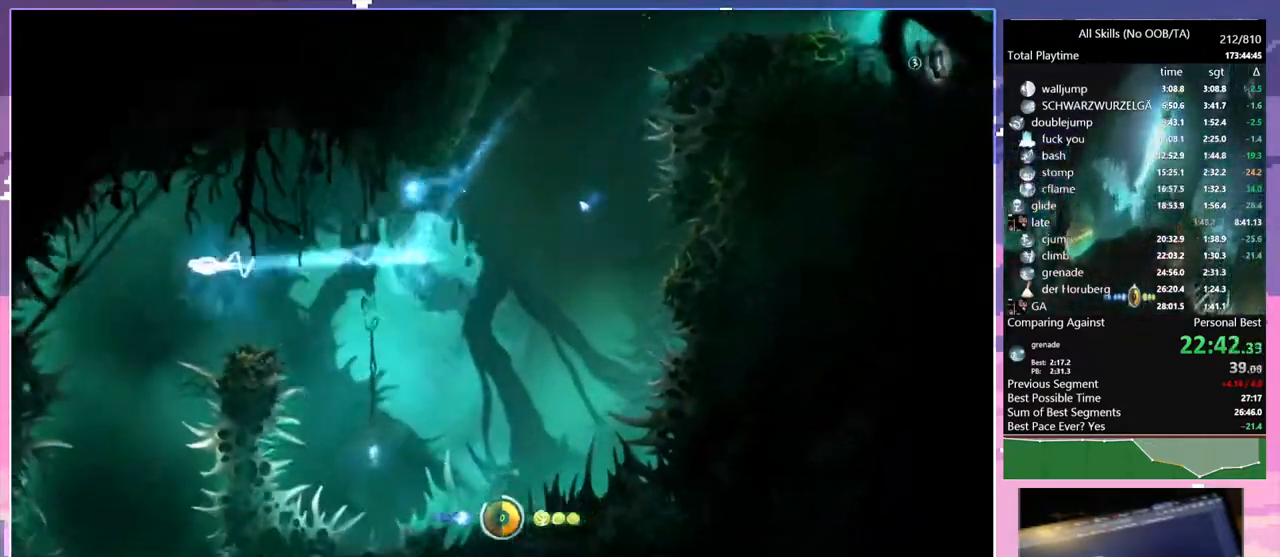
{"keys": ["a"], "mouse": [], "events": [[33, "mouse_mb5", "up"], [33, "s", "down"], [433, "a", "down"], [433, "s", "up"]]}
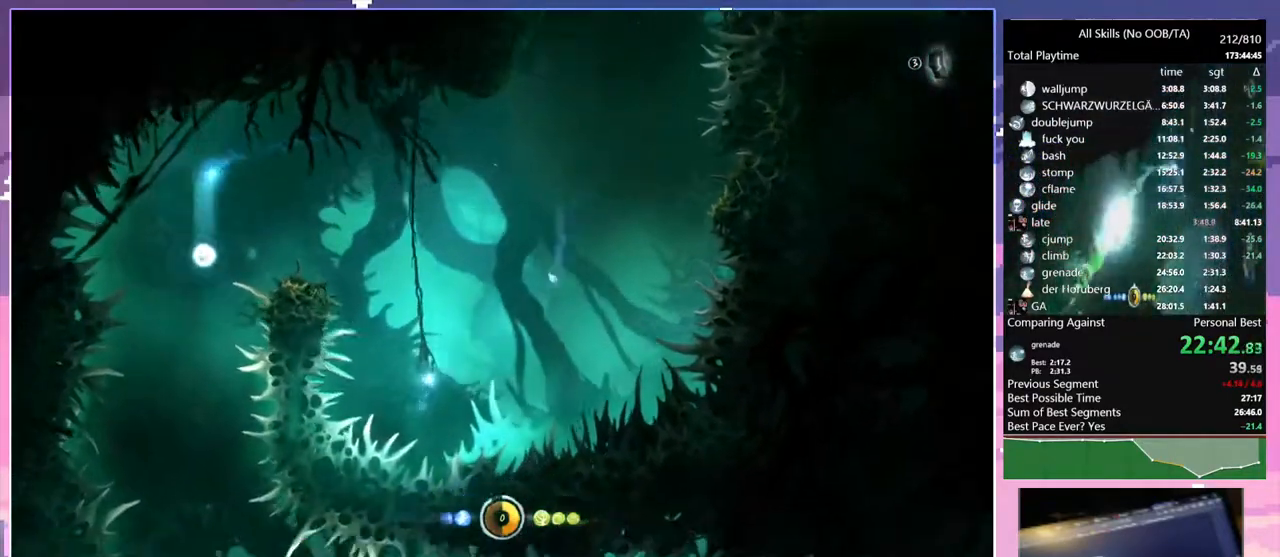
{"keys": [], "mouse": [], "events": [[283, "a", "up"]]}
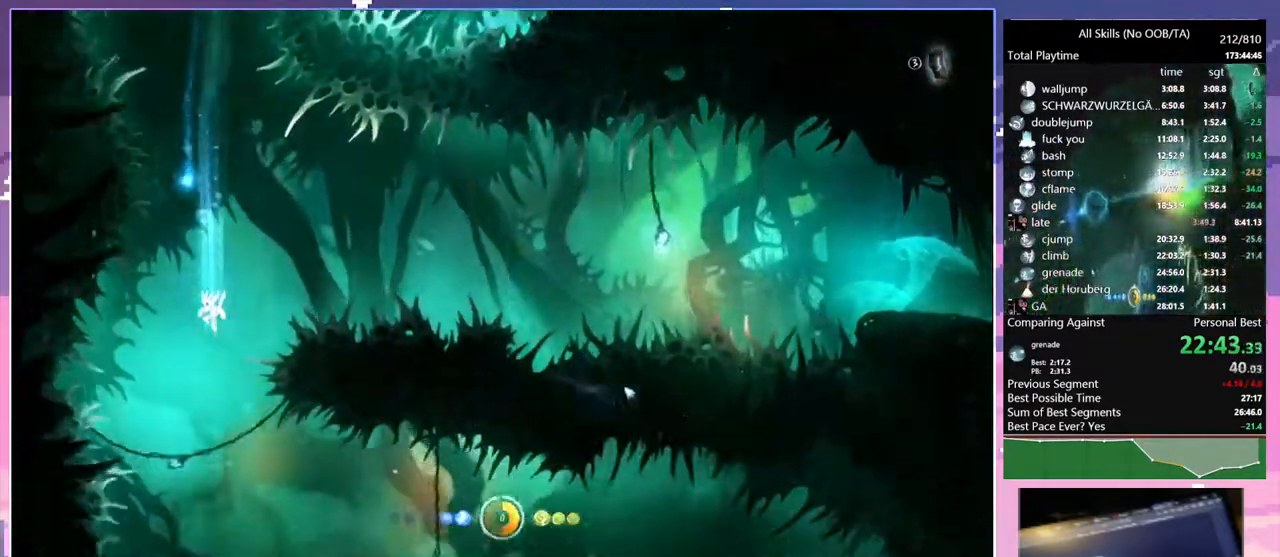
{"keys": [], "mouse": [], "events": [[67, "1", "down"], [67, "mouse_right", "down"], [267, "1", "up"], [267, "mouse_right", "up"]]}
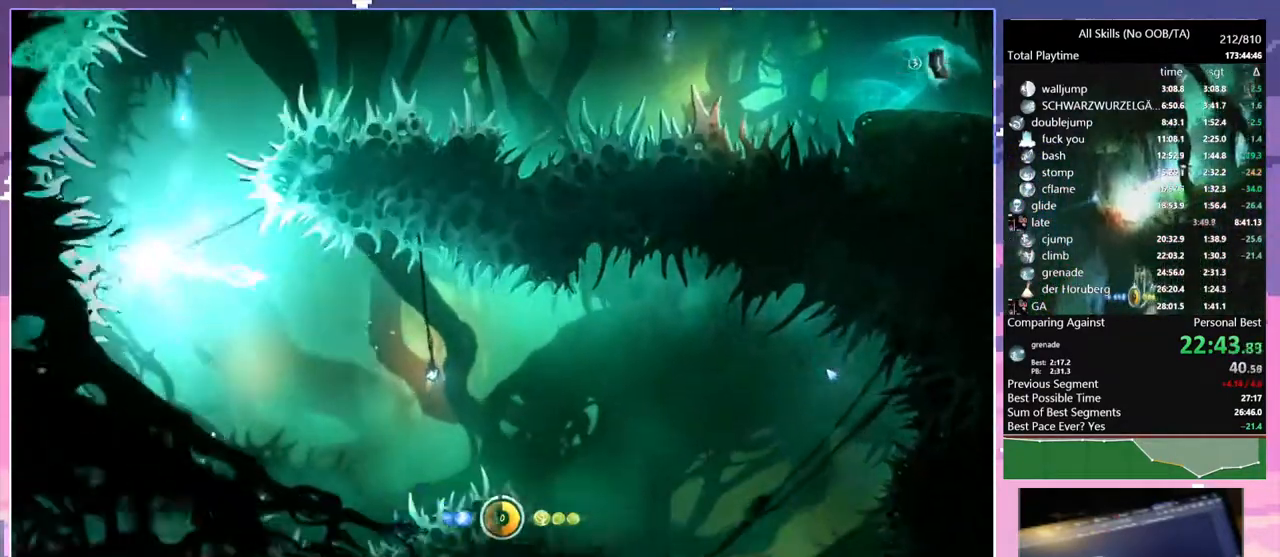
{"keys": [], "mouse": [], "events": []}
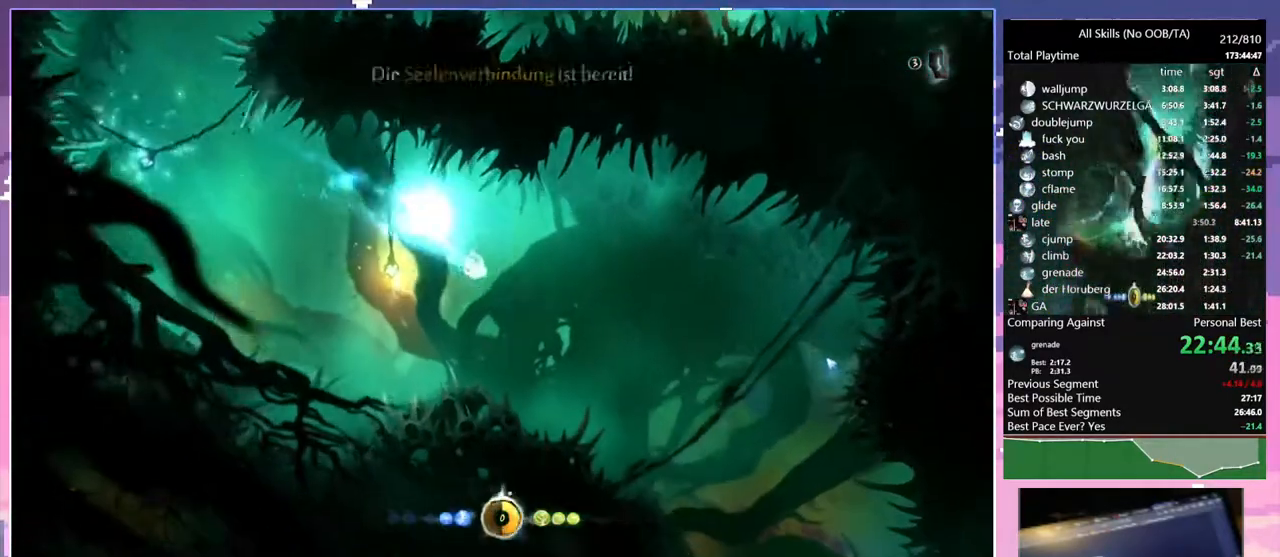
{"keys": [], "mouse": [], "events": []}
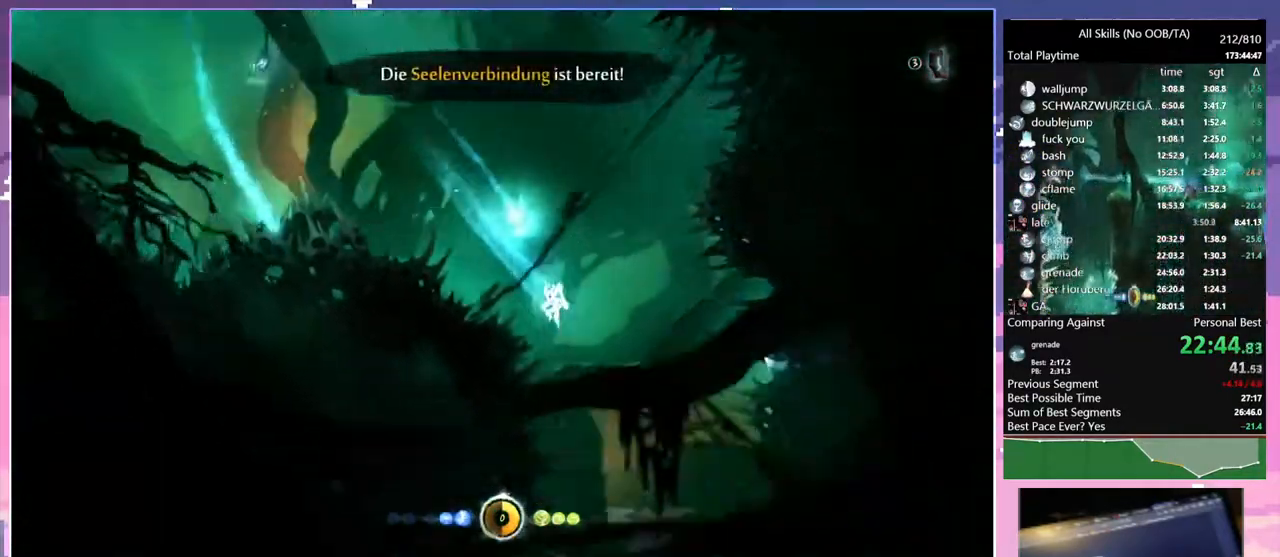
{"keys": ["d"], "mouse": [], "events": [[200, "d", "down"]]}
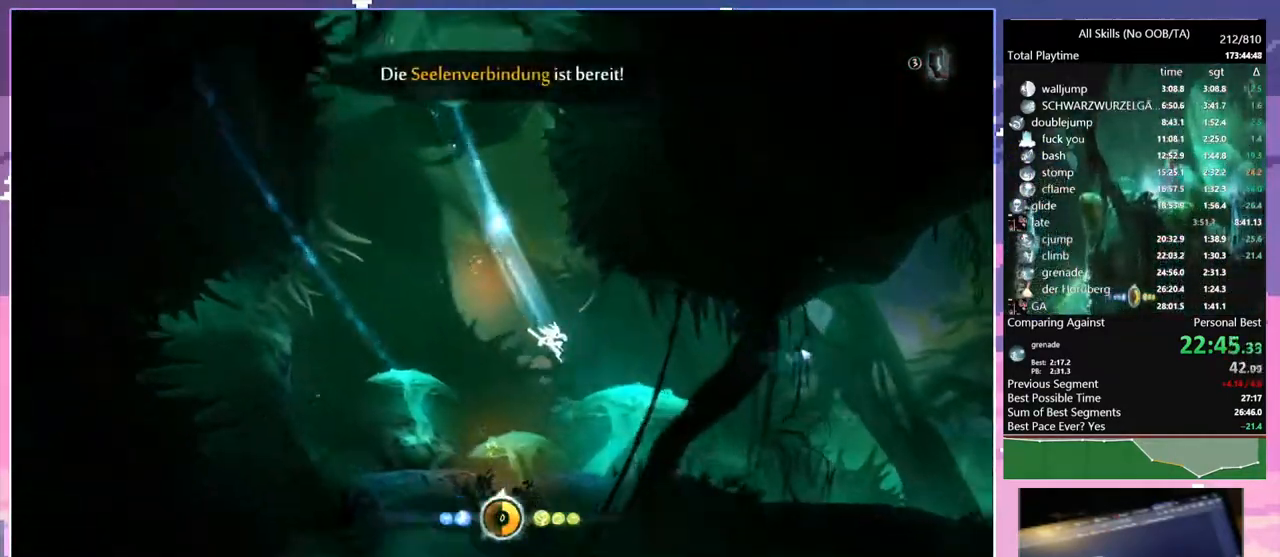
{"keys": [], "mouse": ["mb5"], "events": [[117, "mouse_left", "down"], [267, "mouse_left", "up"], [400, "d", "up"], [417, "mouse_mb5", "down"]]}
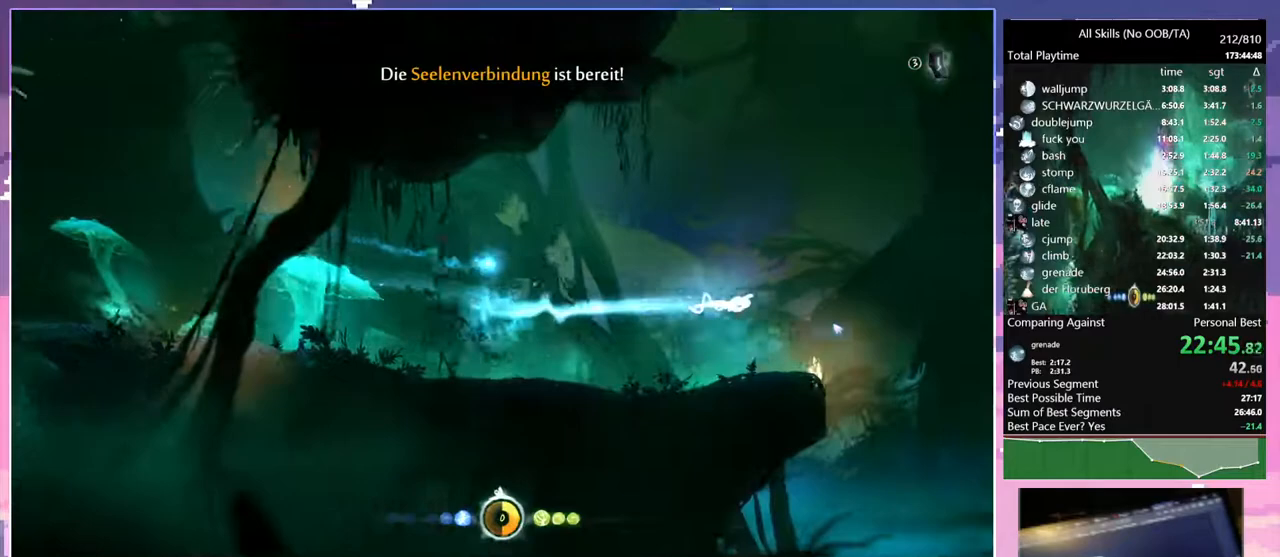
{"keys": ["1"], "mouse": ["right"], "events": [[33, "mouse_mb5", "up"], [67, "s", "down"], [100, "space", "down"], [150, "mouse_mb5", "down"], [150, "s", "up"], [183, "space", "up"], [233, "1", "down"], [233, "mouse_right", "down"], [283, "mouse_mb5", "up"]]}
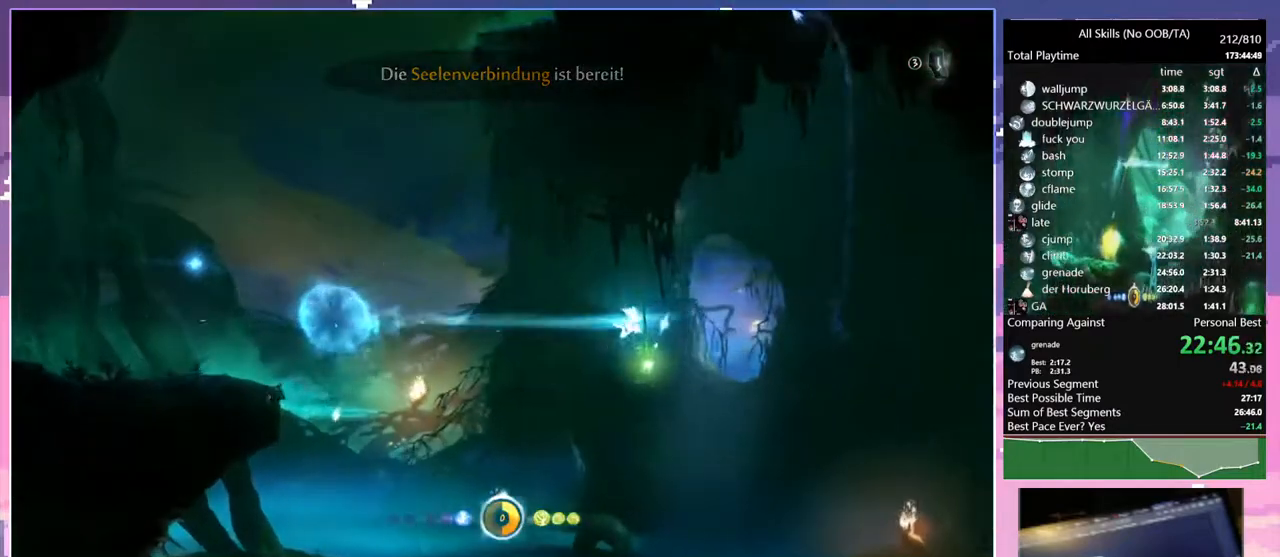
{"keys": [], "mouse": ["mb5"], "events": [[17, "1", "up"], [17, "mouse_right", "up"], [483, "mouse_mb5", "down"]]}
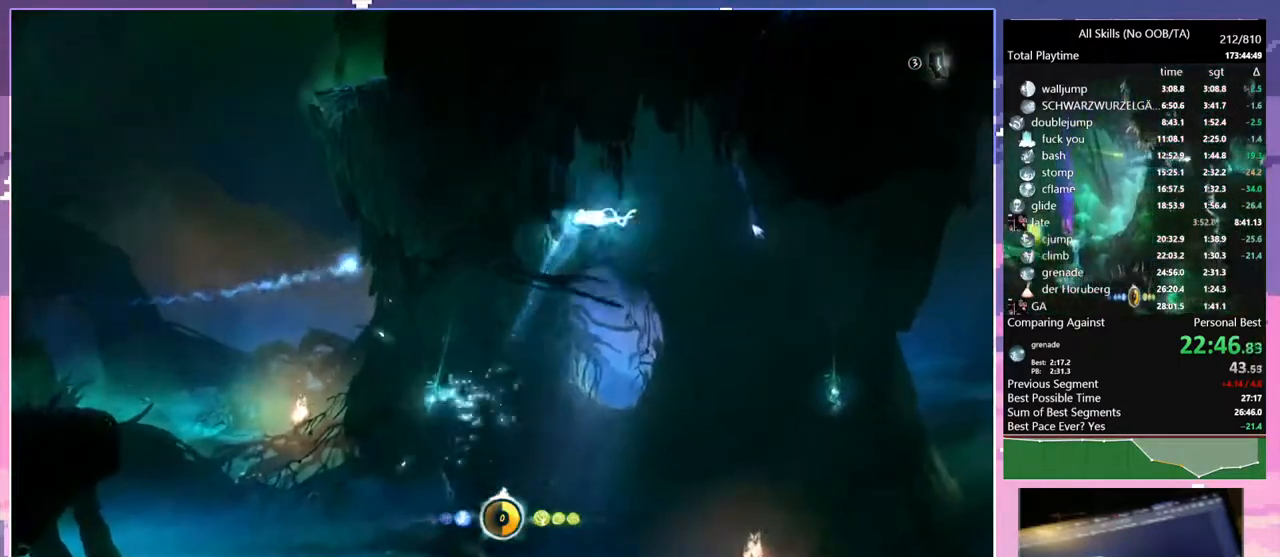
{"keys": ["s"], "mouse": [], "events": [[117, "mouse_mb5", "up"], [117, "s", "down"], [200, "space", "down"], [233, "mouse_mb5", "down"], [233, "s", "up"], [283, "space", "up"], [350, "mouse_mb5", "up"], [400, "s", "down"]]}
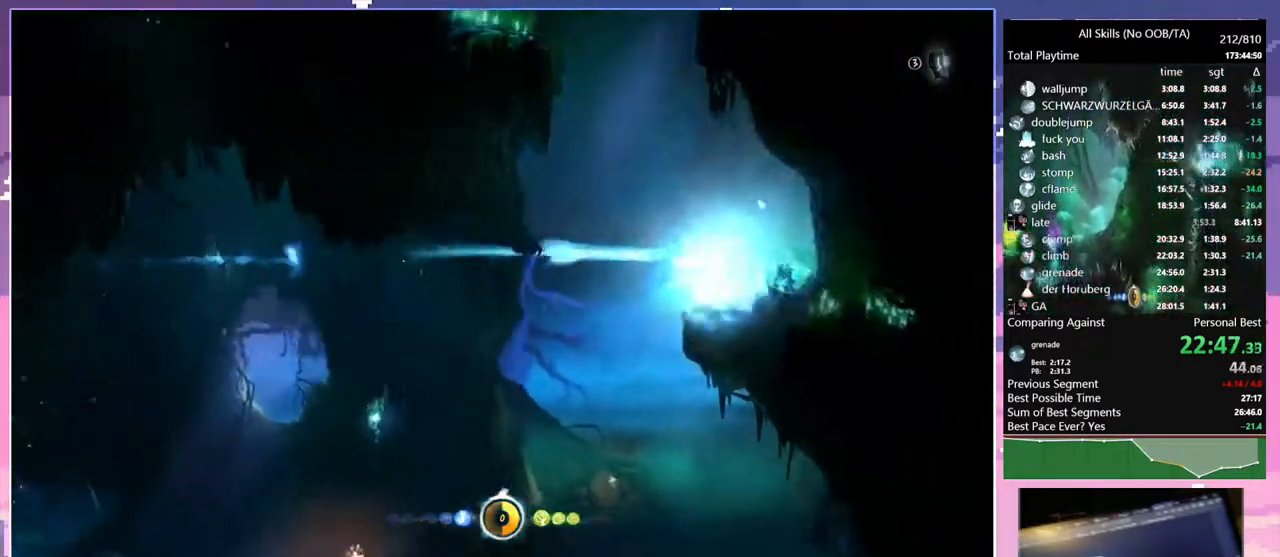
{"keys": ["e"], "mouse": [], "events": [[400, "s", "up"], [450, "e", "down"]]}
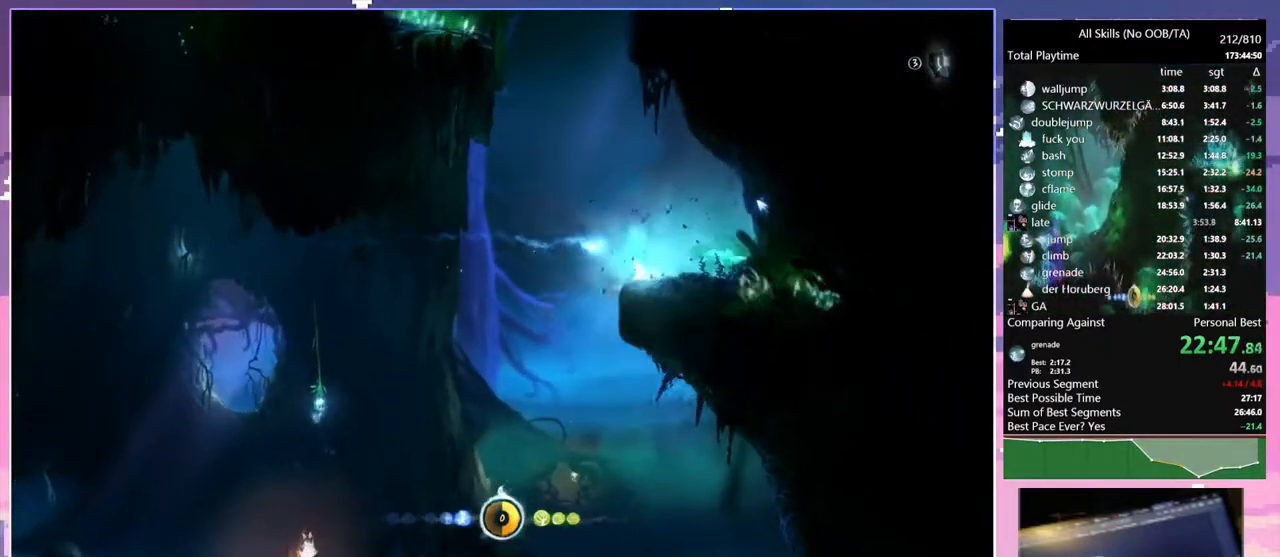
{"keys": ["a", "e", "space"], "mouse": [], "events": [[450, "a", "down"], [483, "space", "down"]]}
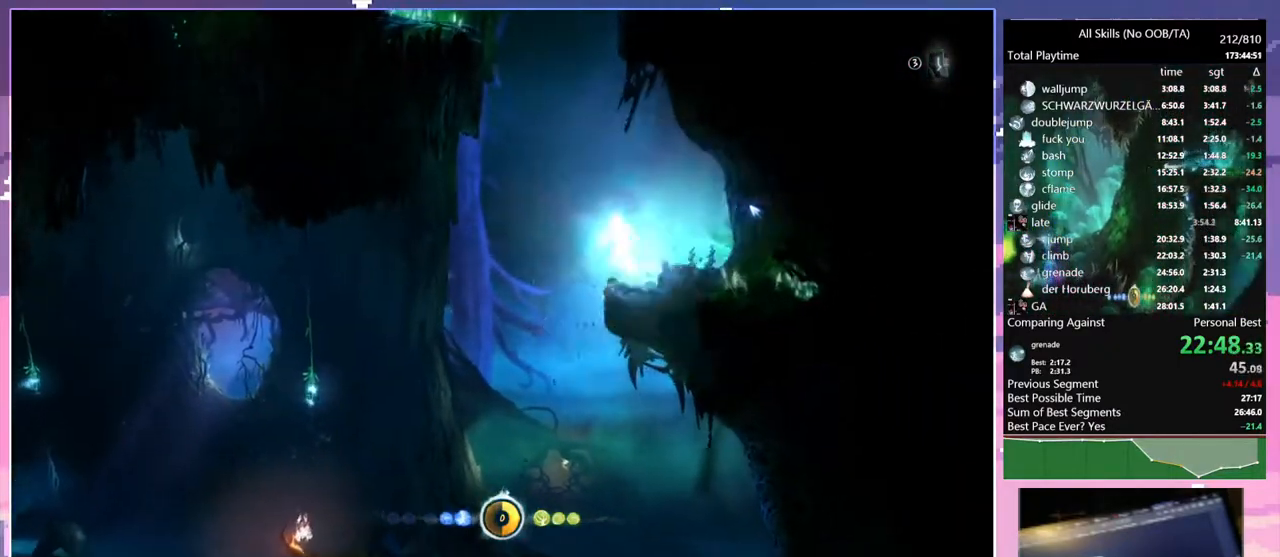
{"keys": ["d", "e", "space"], "mouse": [], "events": [[333, "a", "up"], [450, "d", "down"]]}
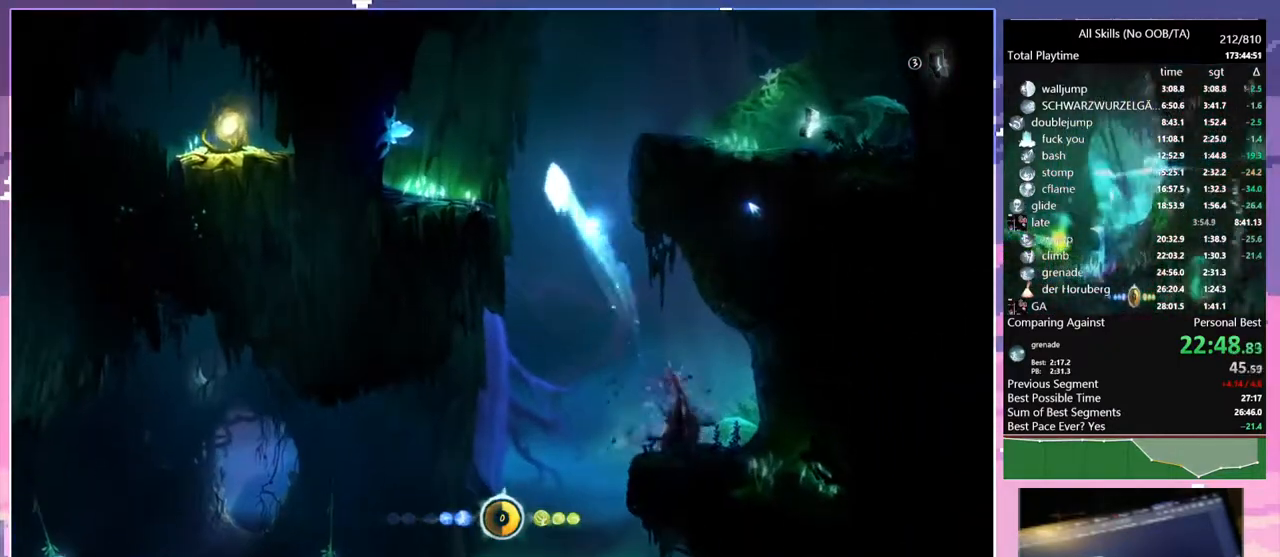
{"keys": ["d", "space"], "mouse": [], "events": [[67, "e", "up"], [350, "space", "up"], [383, "space", "down"]]}
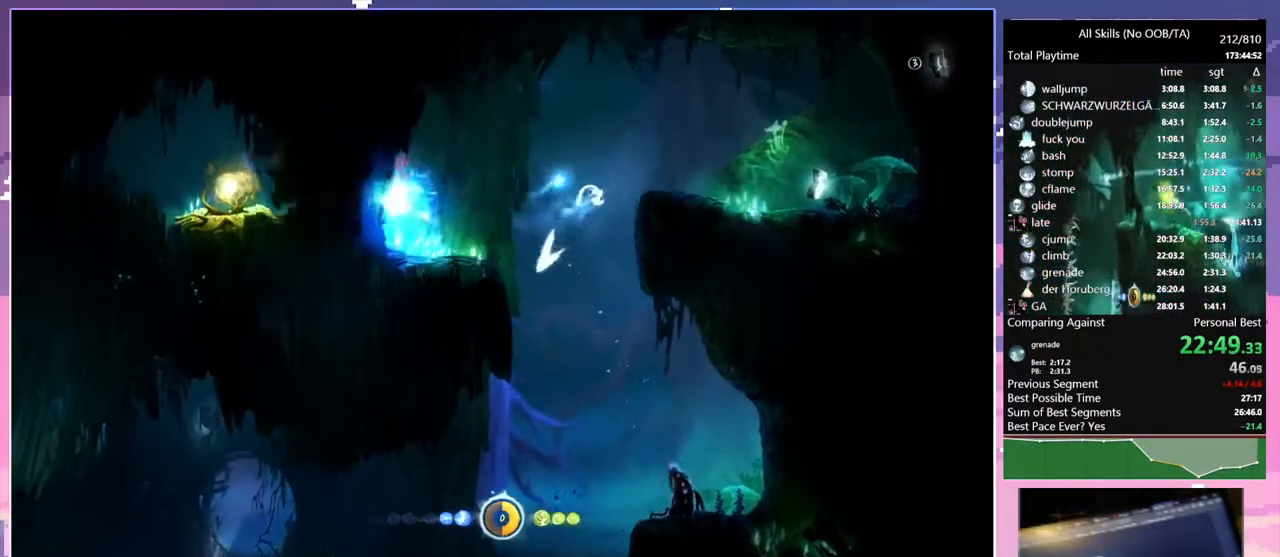
{"keys": ["a"], "mouse": [], "events": [[183, "mouse_left", "down"], [300, "mouse_left", "up"], [300, "space", "up"], [350, "a", "down"], [383, "d", "up"]]}
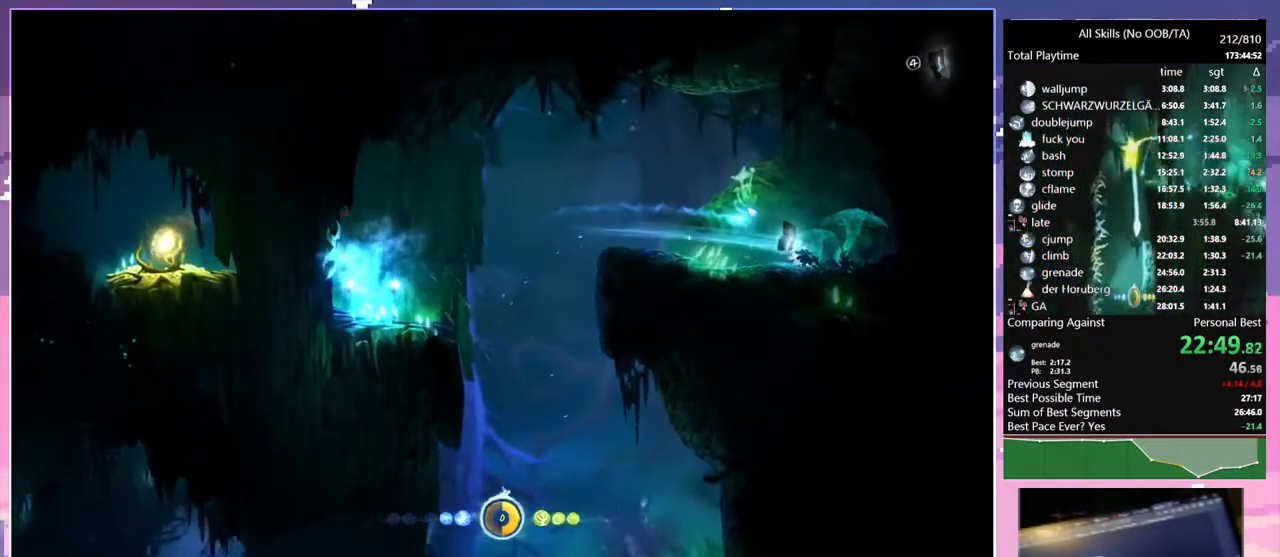
{"keys": ["a"], "mouse": [], "events": [[67, "mouse_left", "down"], [183, "mouse_left", "up"]]}
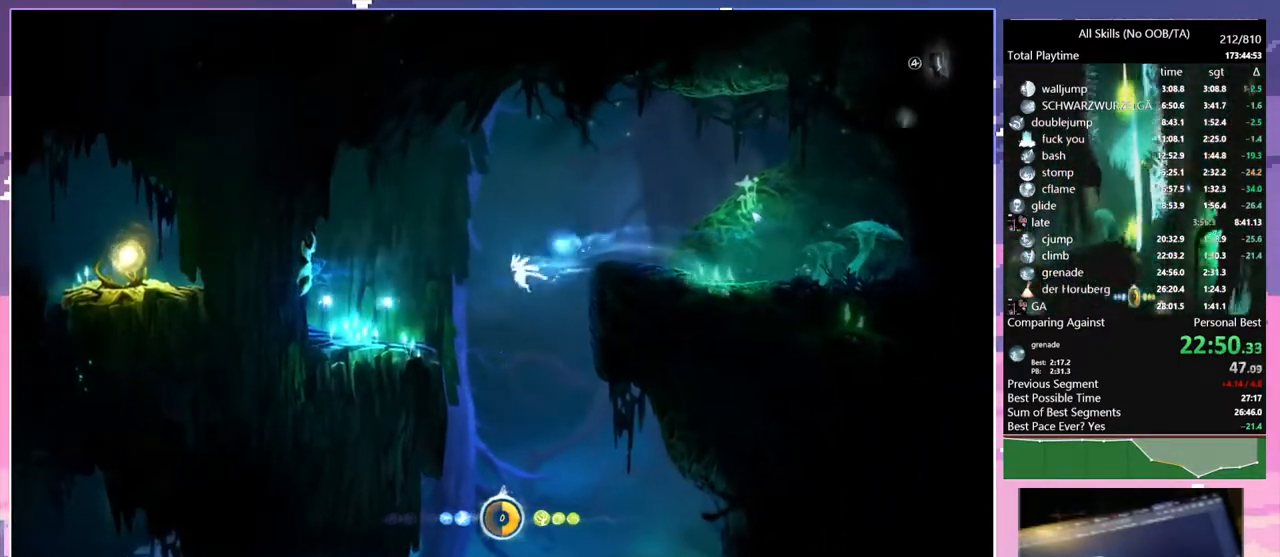
{"keys": ["a"], "mouse": [], "events": [[67, "a", "up"], [67, "d", "down"], [183, "d", "up"], [267, "a", "down"]]}
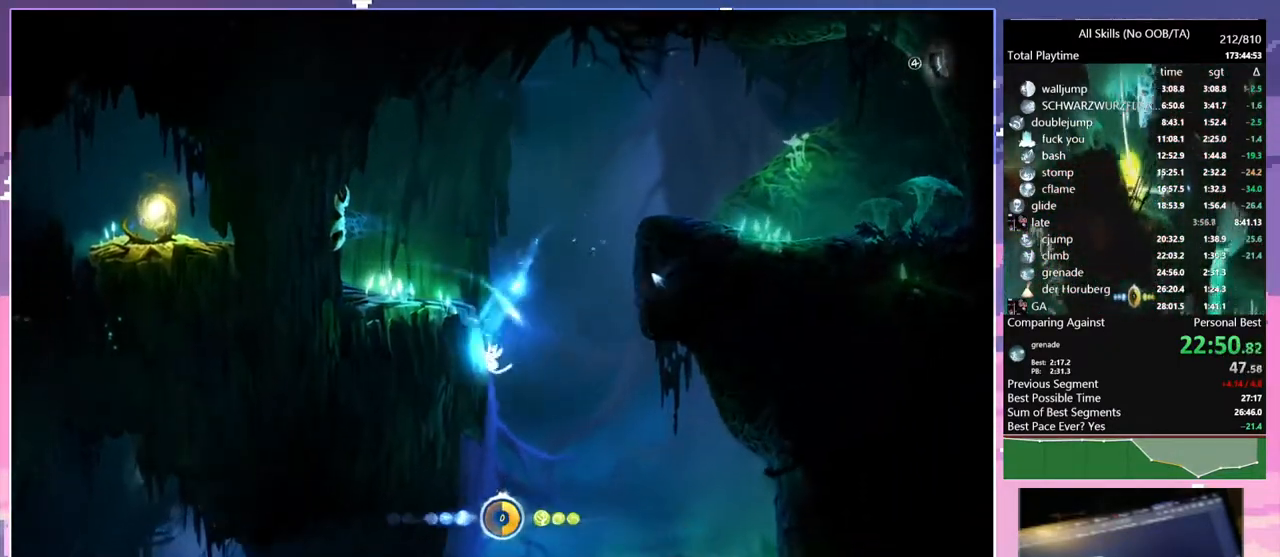
{"keys": ["a"], "mouse": [], "events": []}
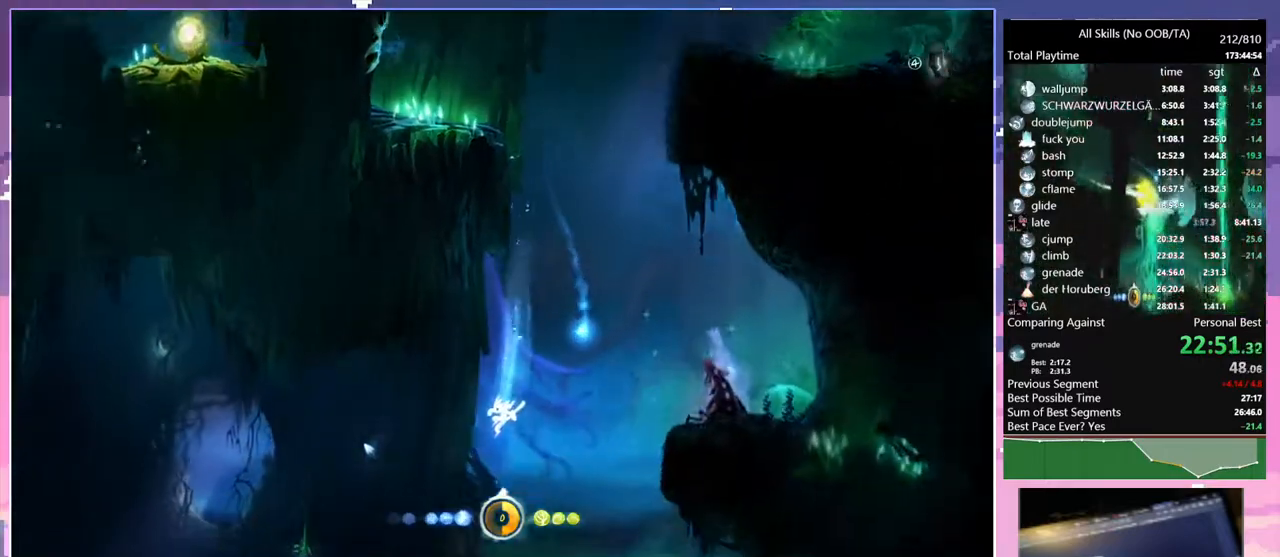
{"keys": [], "mouse": [], "events": [[183, "mouse_left", "down"], [233, "a", "up"], [267, "1", "down"], [267, "mouse_right", "down"], [317, "mouse_left", "up"], [450, "1", "up"], [450, "mouse_right", "up"]]}
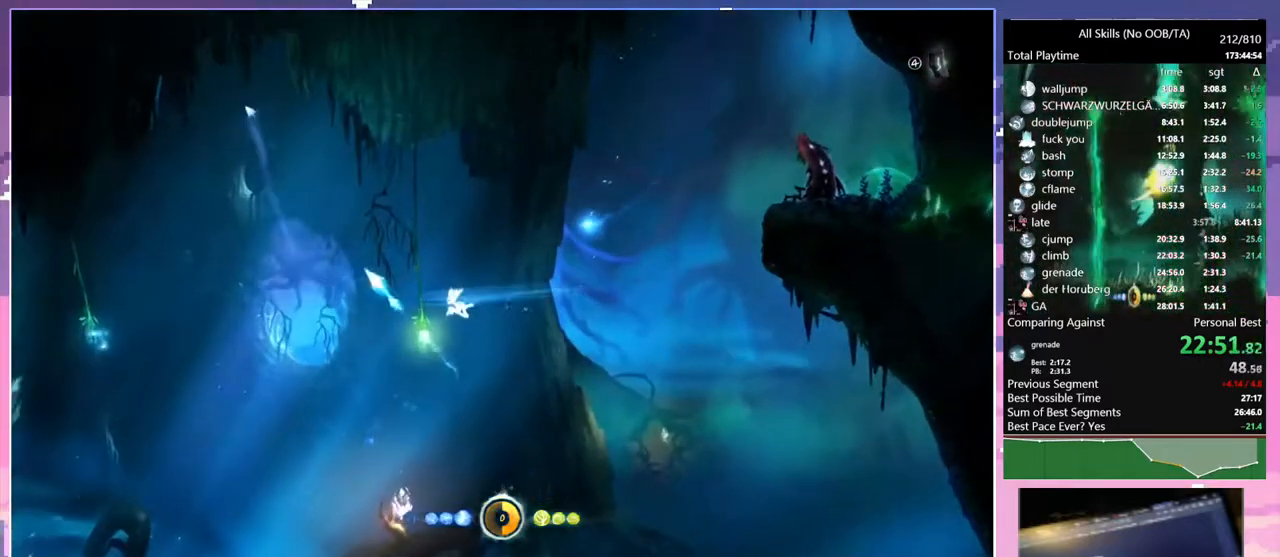
{"keys": [], "mouse": ["left"], "events": [[433, "mouse_left", "down"]]}
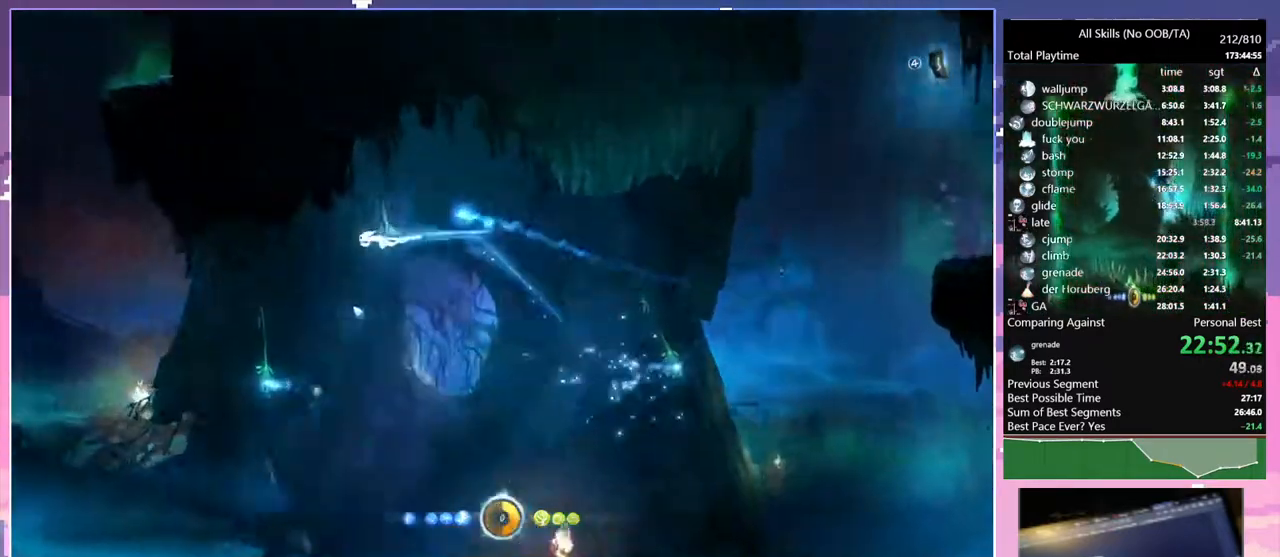
{"keys": [], "mouse": [], "events": [[17, "mouse_left", "up"], [317, "space", "down"], [433, "space", "up"]]}
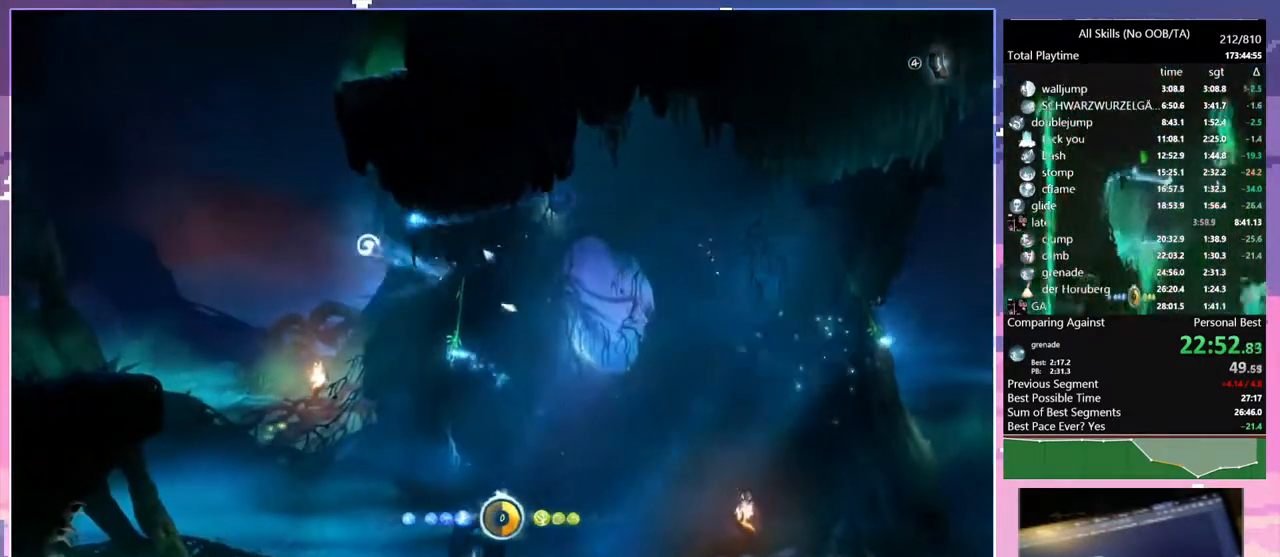
{"keys": ["a", "f"], "mouse": [], "events": [[383, "a", "down"], [433, "f", "down"]]}
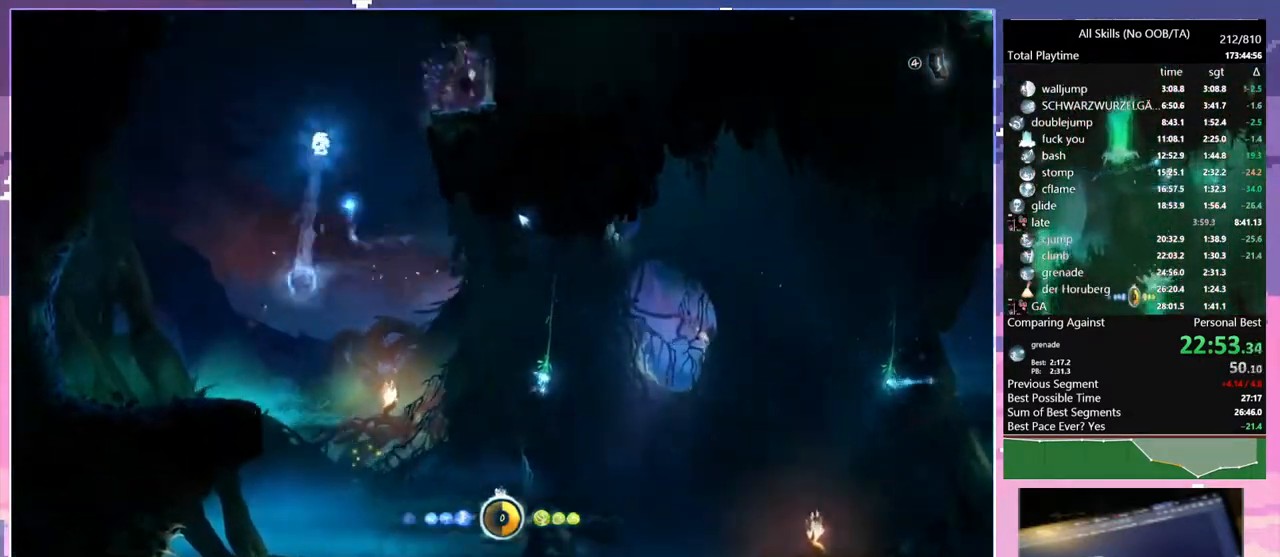
{"keys": ["f"], "mouse": [], "events": [[200, "a", "up"]]}